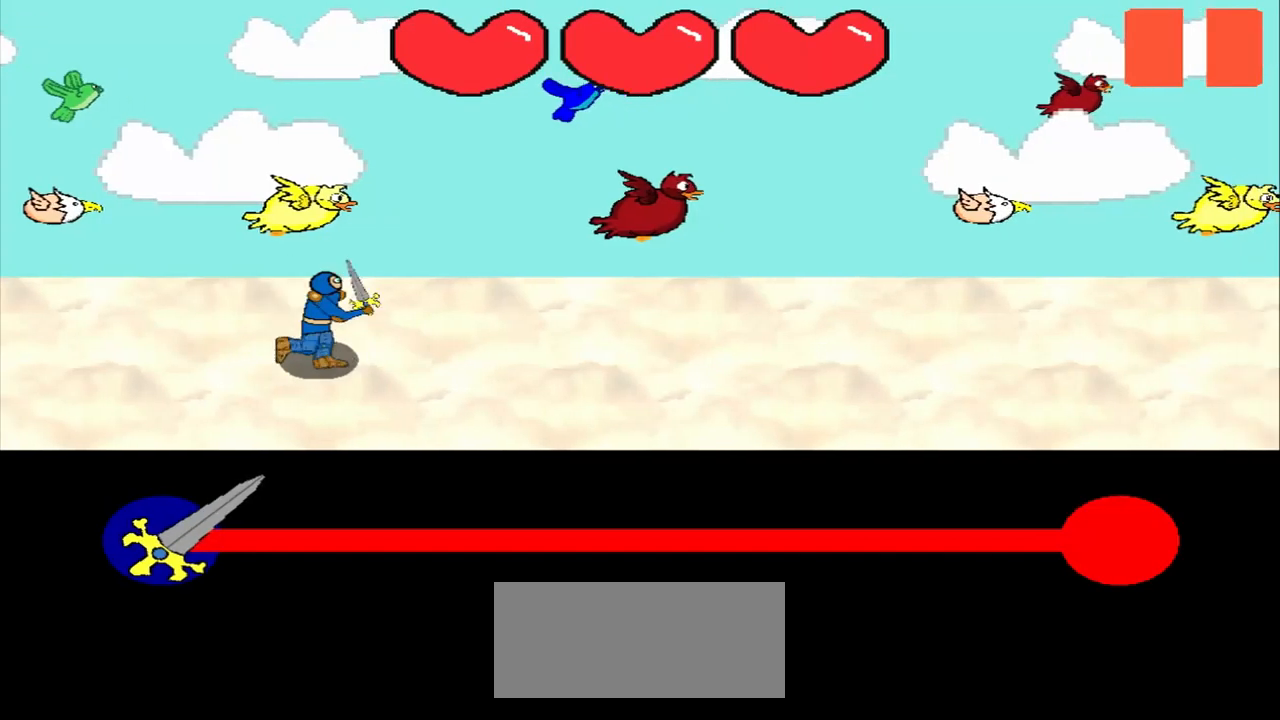
Gameplay with a controller (PlayStation layout); each line is a JSON object with the inputs held at the frame after it. "events" lists button and stick changes between this image and that frame as [ms after this image, input, new state], when the widget could be followed in between. Not read: L2 L3 R2 R3 right_stick.
{"buttons": [], "left_stick": "center", "events": []}
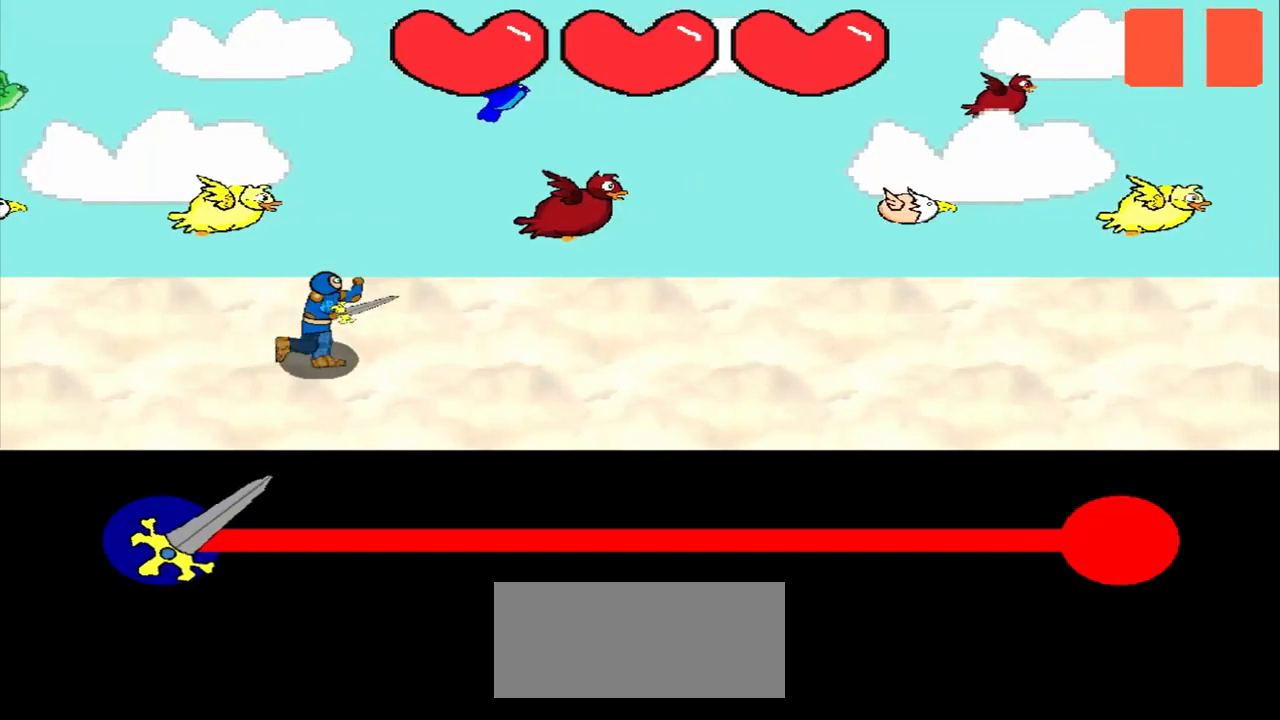
{"buttons": [], "left_stick": "center", "events": []}
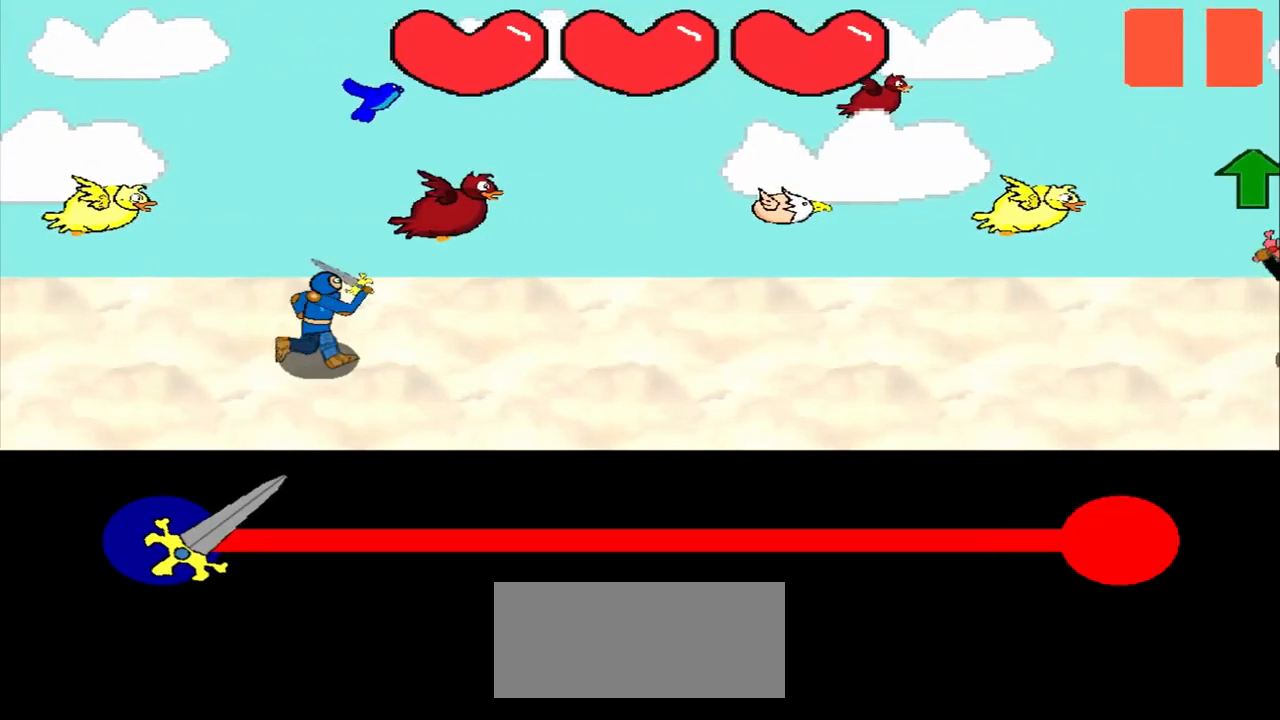
{"buttons": [], "left_stick": "center", "events": []}
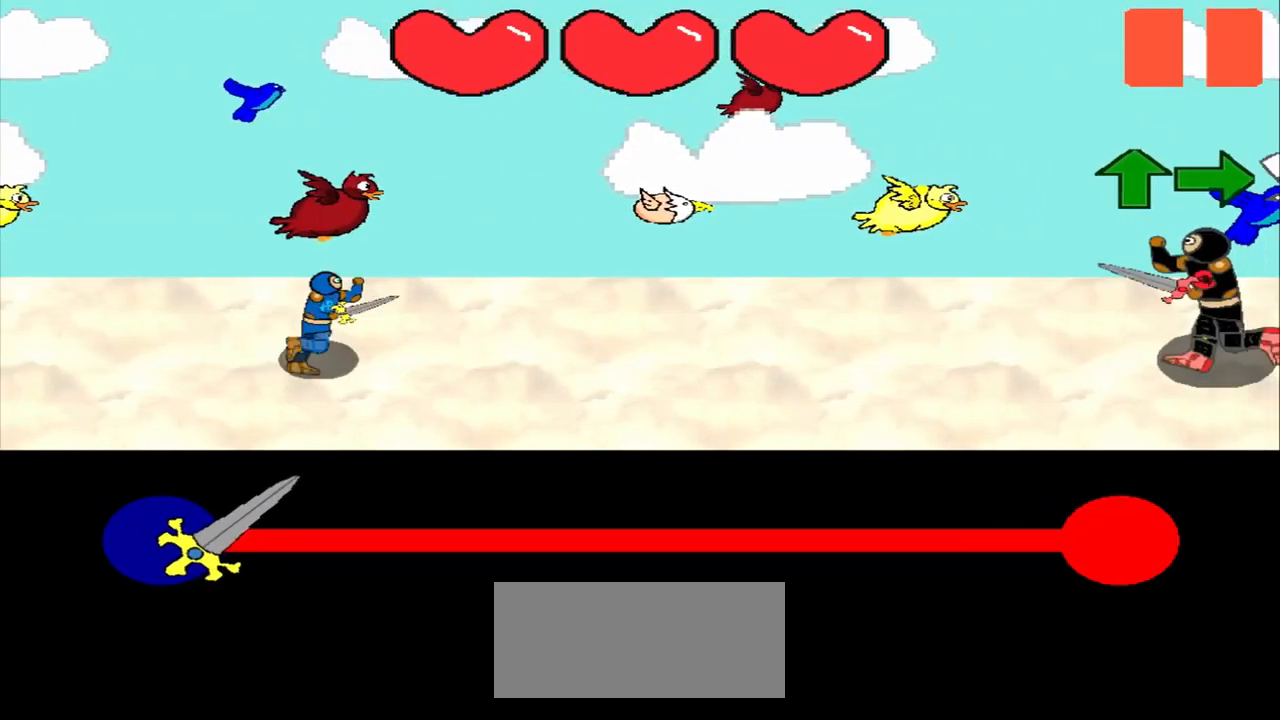
{"buttons": [], "left_stick": "center", "events": []}
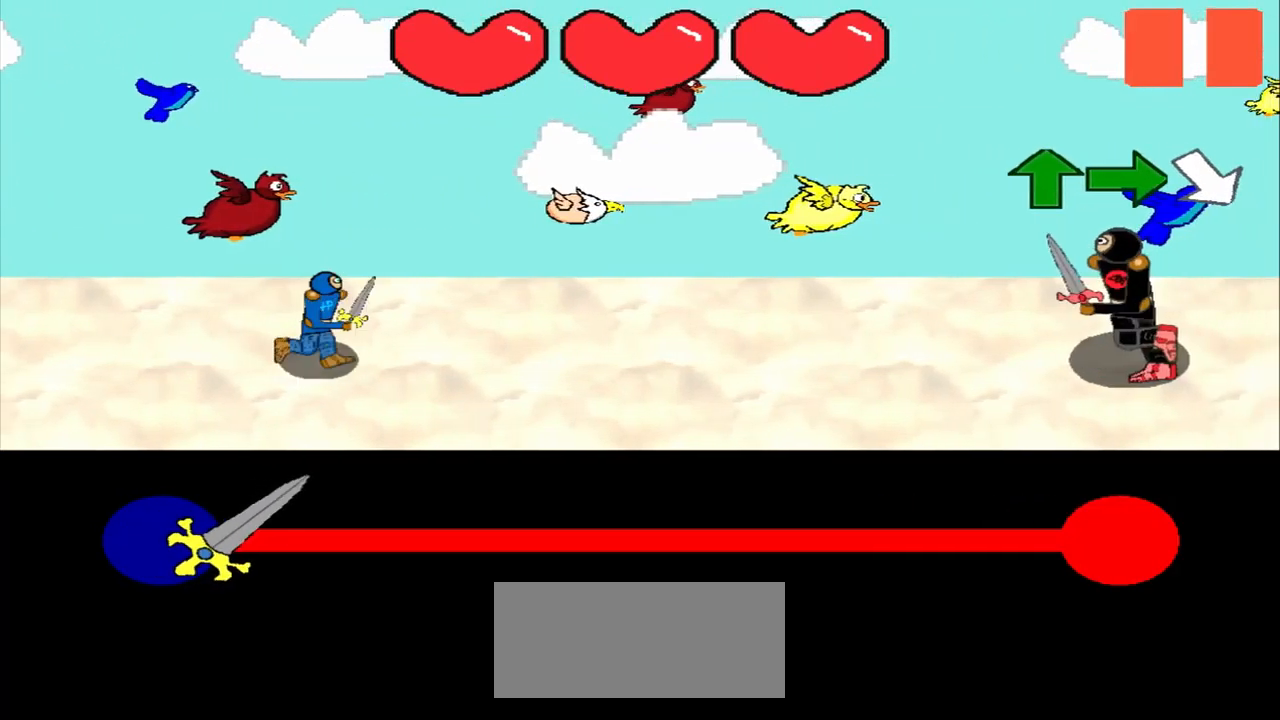
{"buttons": [], "left_stick": "center", "events": []}
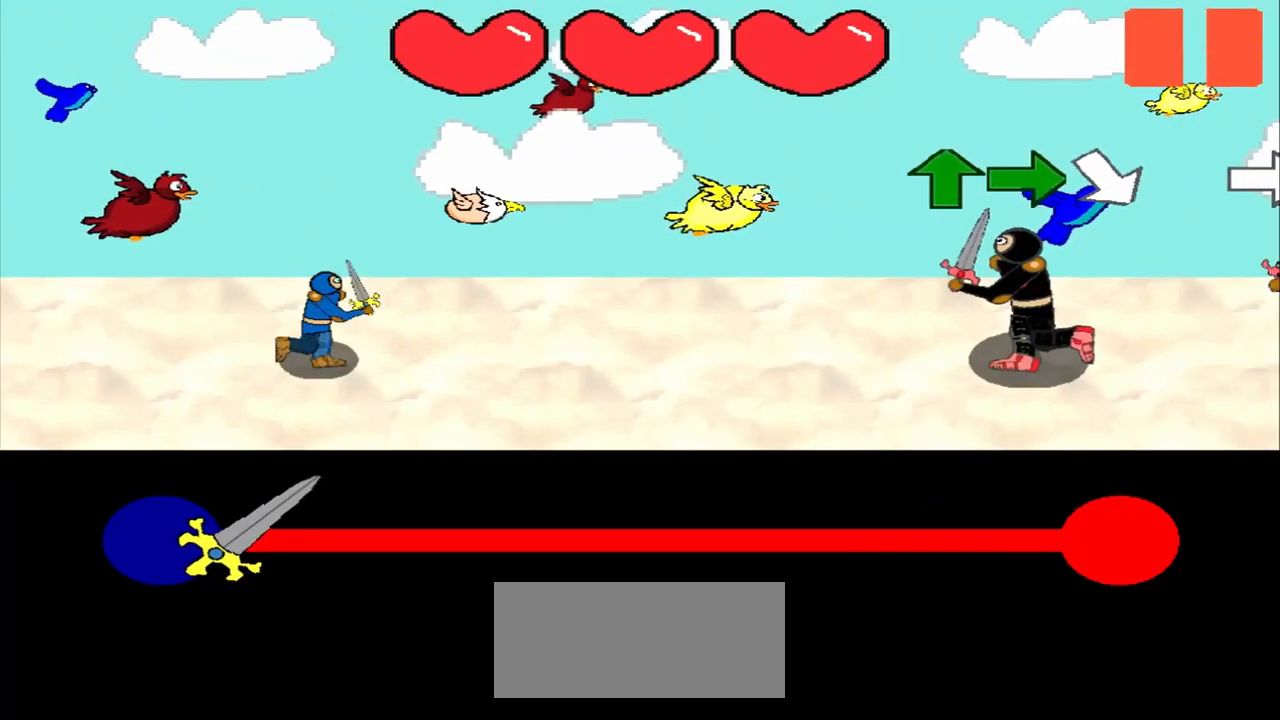
{"buttons": [], "left_stick": "center", "events": [[125, "left_stick", "up"], [292, "left_stick", "center"]]}
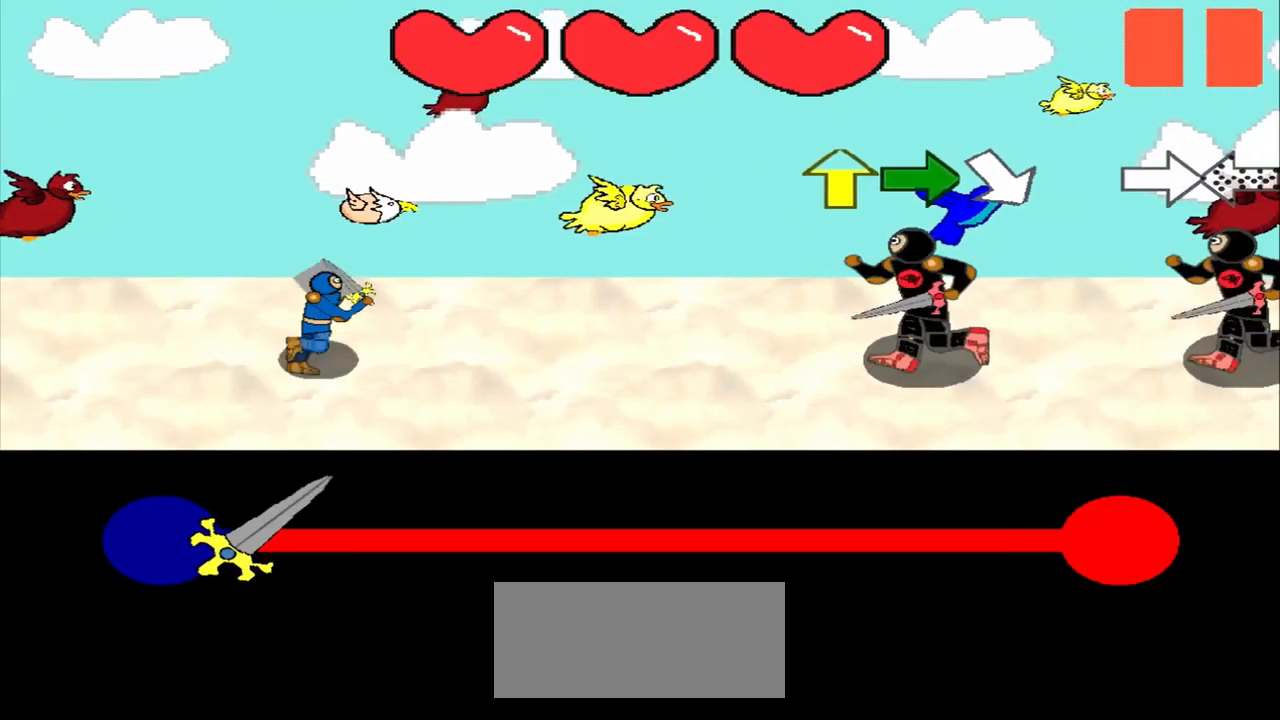
{"buttons": [], "left_stick": "center", "events": [[125, "left_stick", "up"], [375, "left_stick", "center"]]}
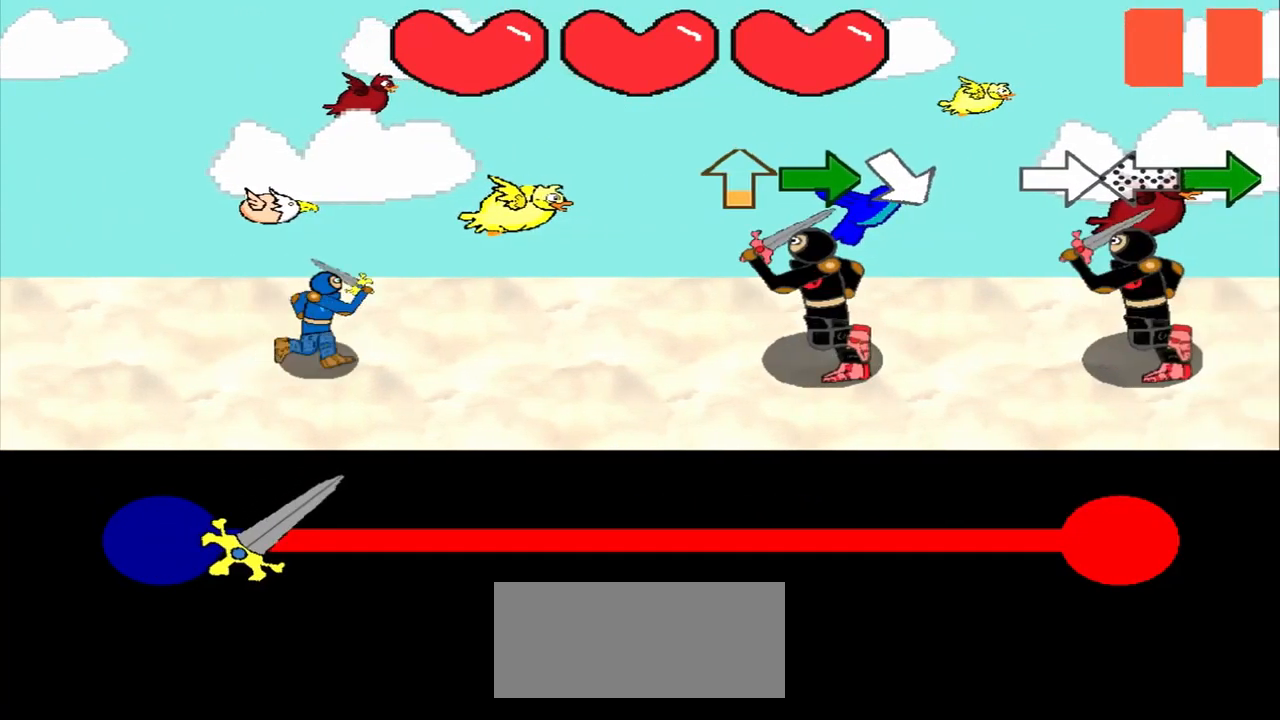
{"buttons": [], "left_stick": "center", "events": [[84, "left_stick", "up"], [375, "left_stick", "center"]]}
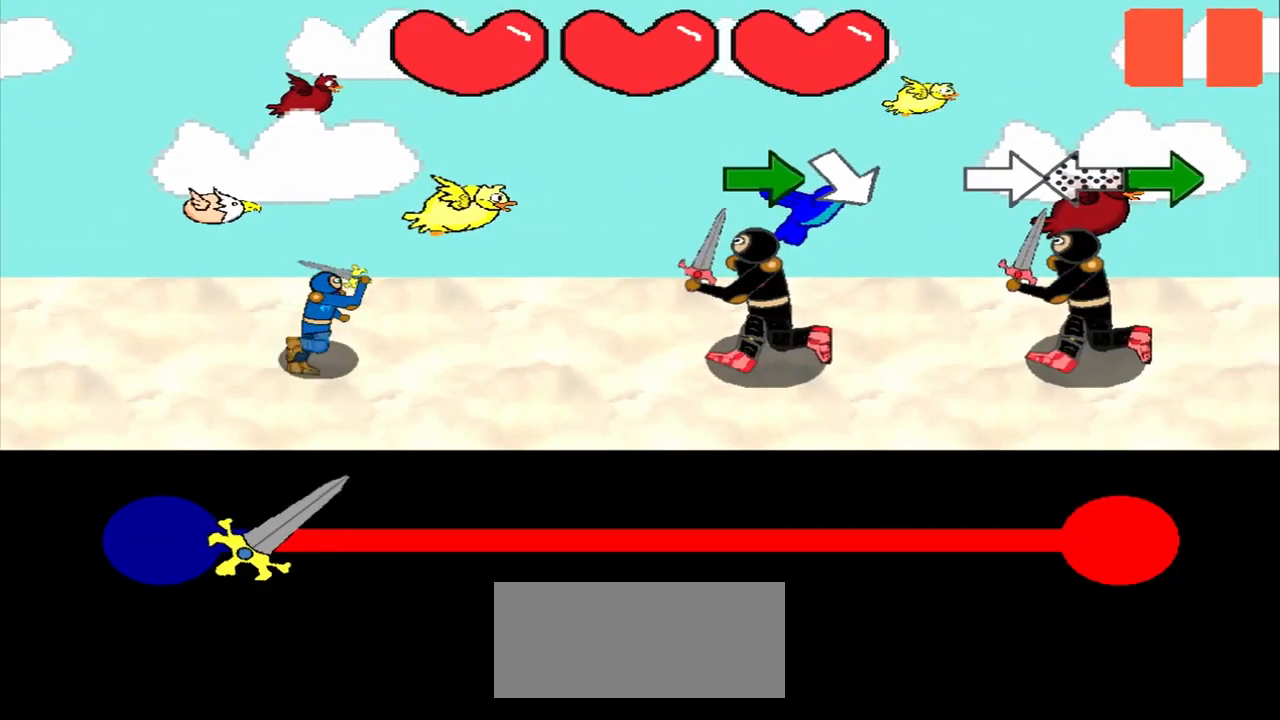
{"buttons": [], "left_stick": "right", "events": [[84, "left_stick", "right"], [292, "left_stick", "center"], [459, "left_stick", "right"]]}
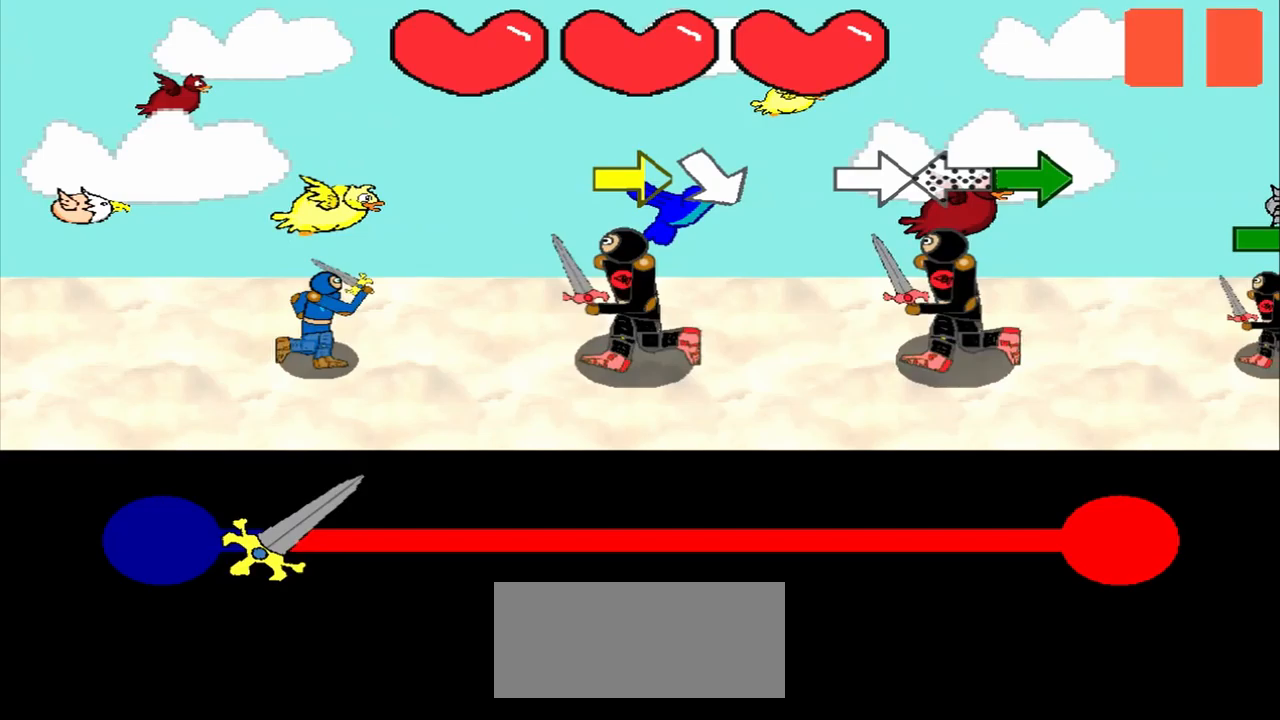
{"buttons": [], "left_stick": "center", "events": [[167, "left_stick", "center"], [417, "left_stick", "right"], [500, "left_stick", "center"]]}
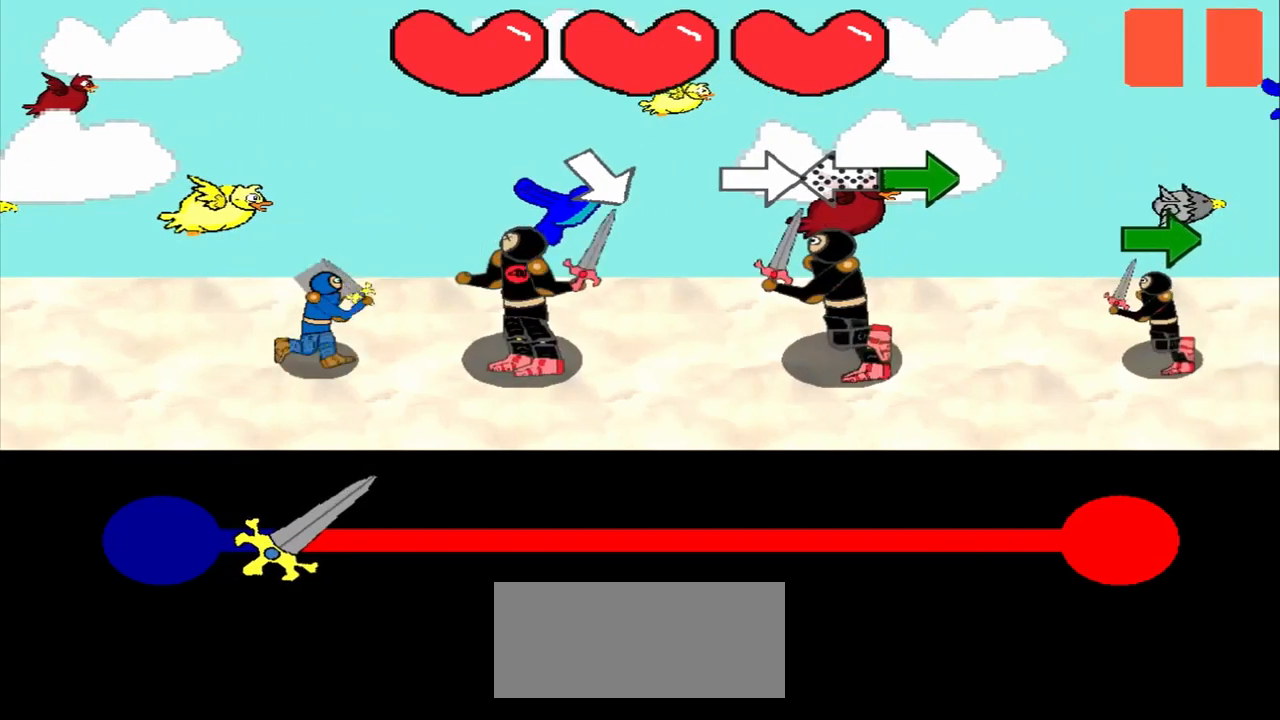
{"buttons": [], "left_stick": "center", "events": [[250, "left_stick", "down-right"], [458, "left_stick", "center"]]}
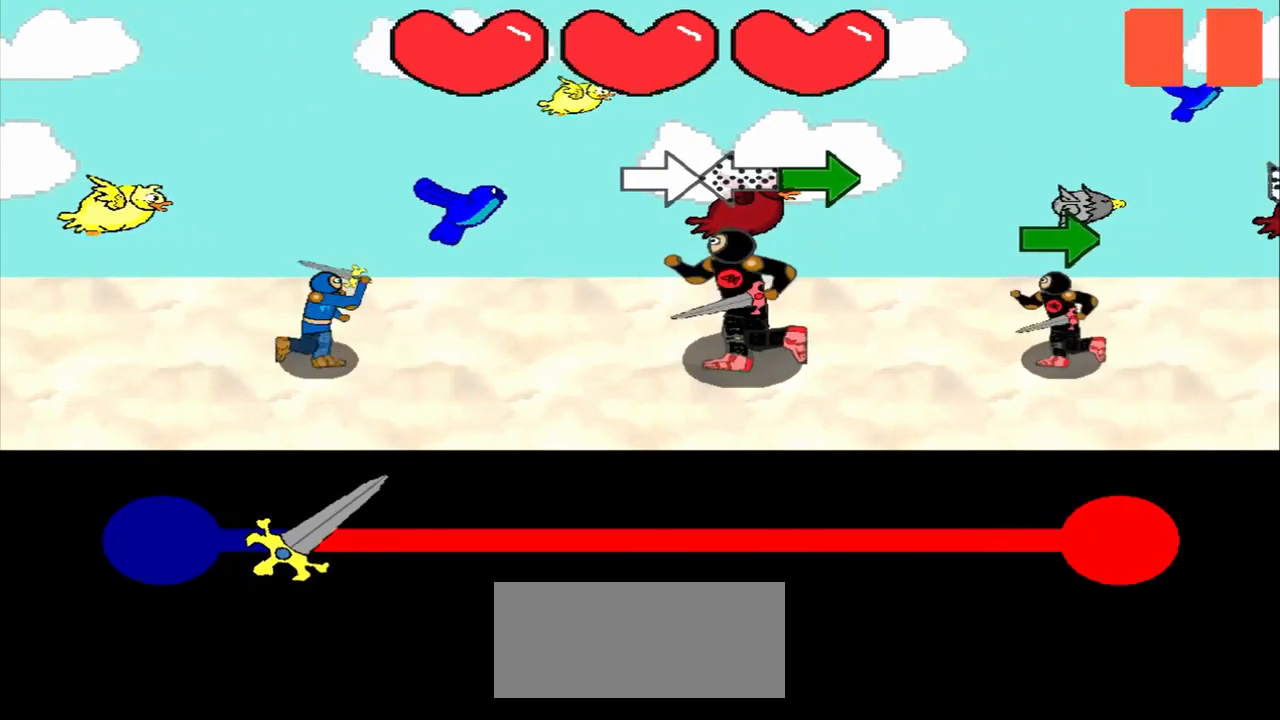
{"buttons": [], "left_stick": "center", "events": [[125, "left_stick", "right"], [333, "left_stick", "center"]]}
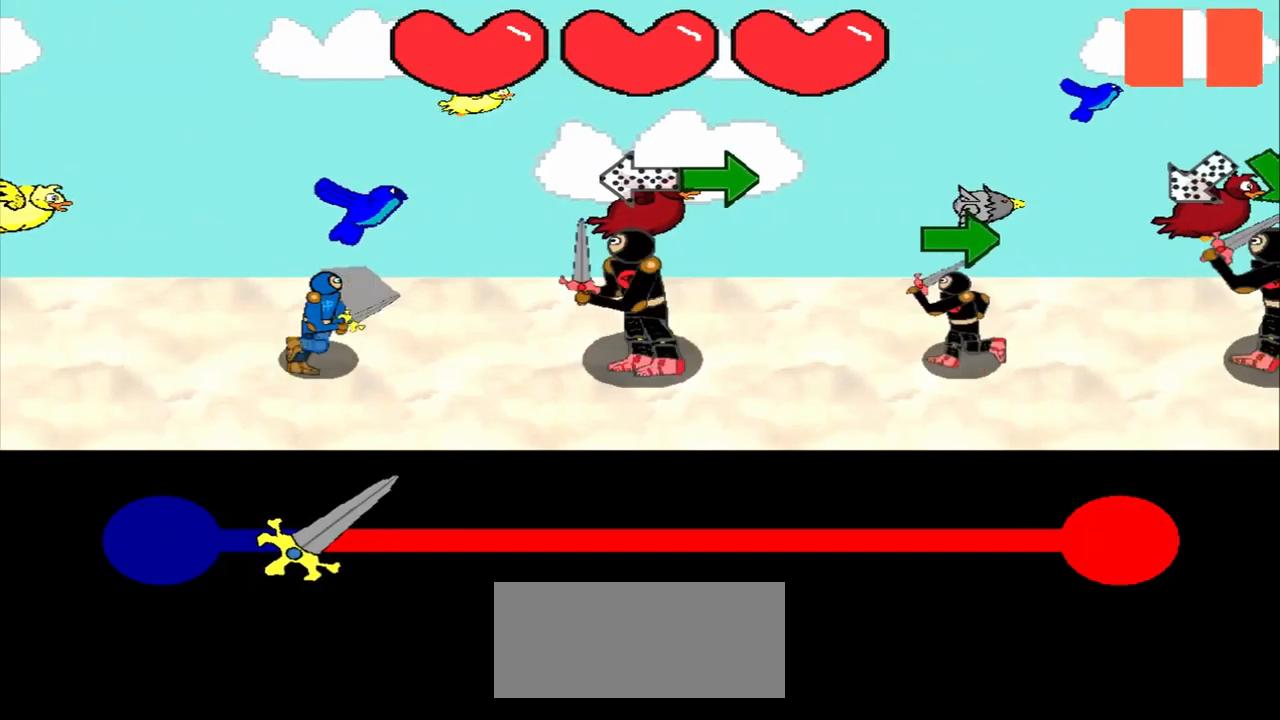
{"buttons": [], "left_stick": "center", "events": [[42, "left_stick", "right"], [333, "left_stick", "center"]]}
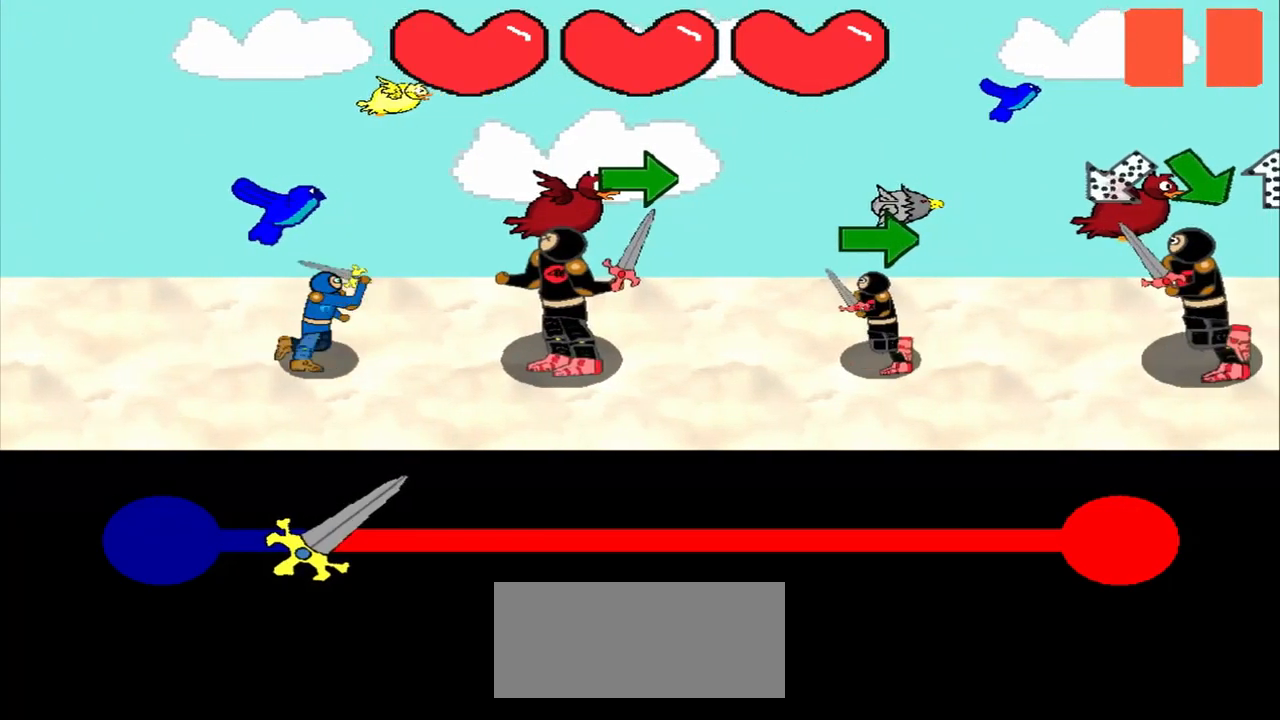
{"buttons": [], "left_stick": "right", "events": [[125, "left_stick", "right"], [375, "left_stick", "center"], [458, "left_stick", "right"]]}
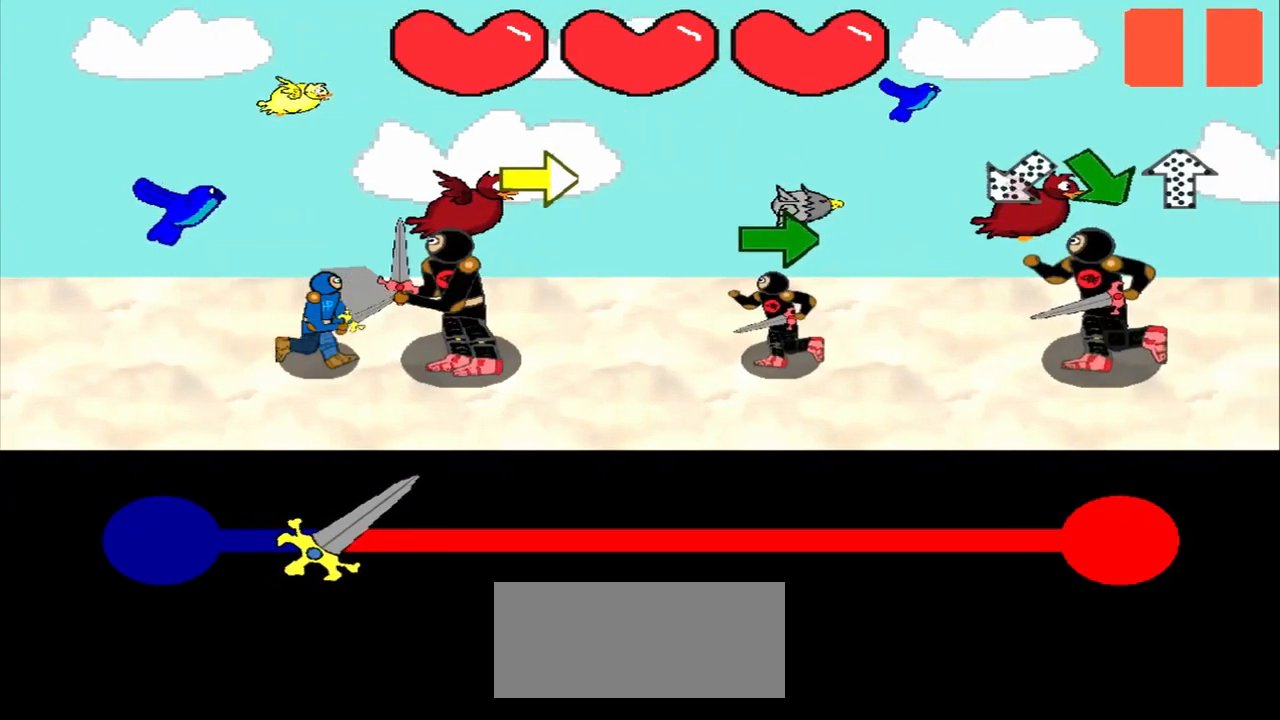
{"buttons": [], "left_stick": "right", "events": [[208, "left_stick", "center"], [458, "left_stick", "right"]]}
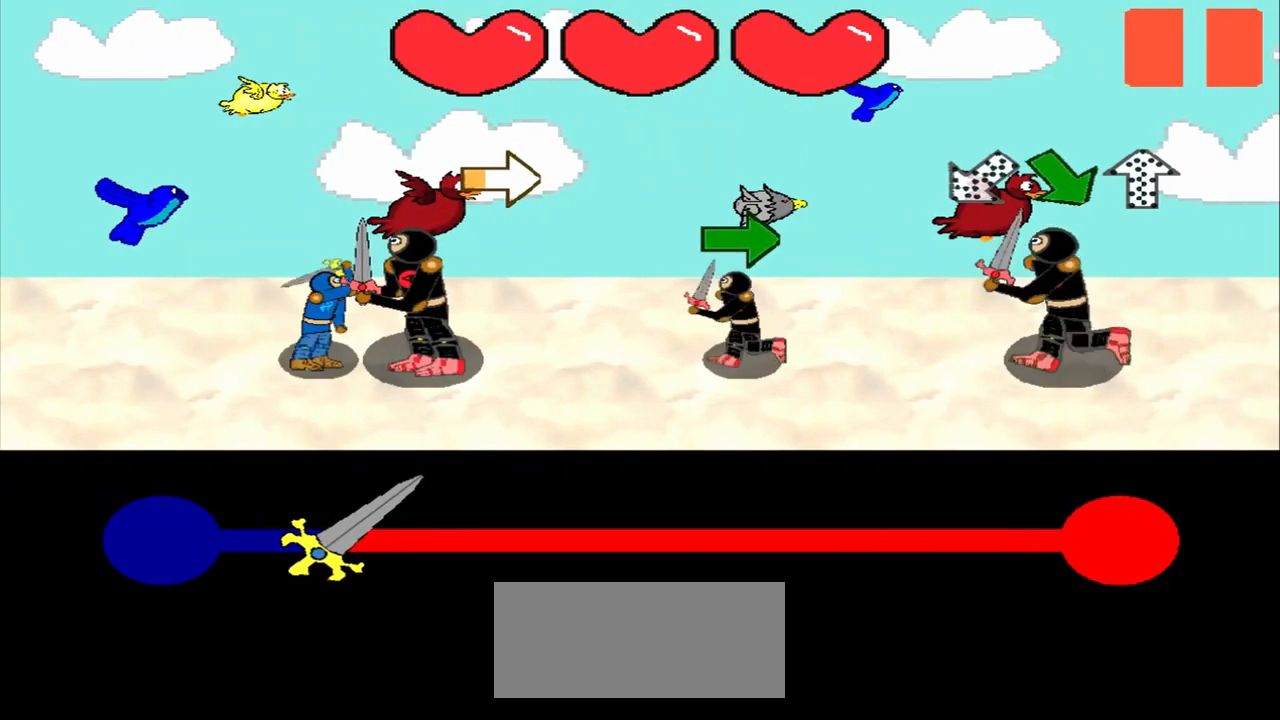
{"buttons": [], "left_stick": "right", "events": [[208, "left_stick", "center"], [417, "left_stick", "right"]]}
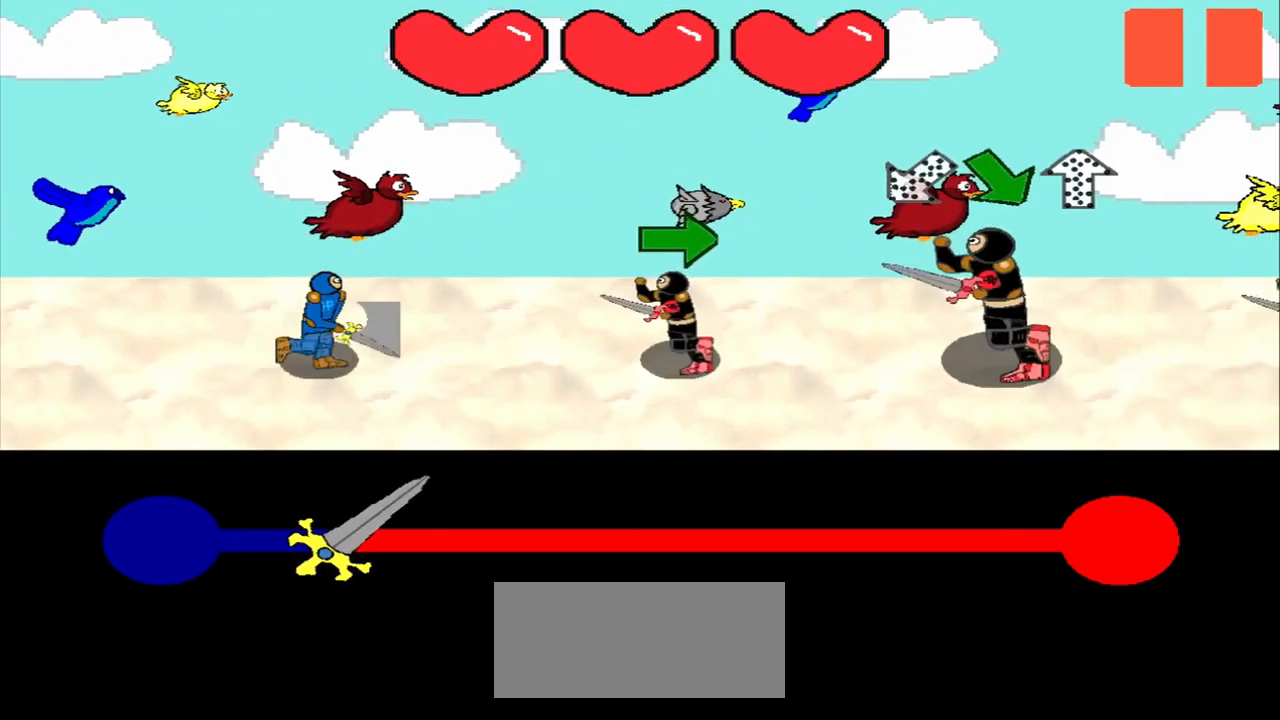
{"buttons": [], "left_stick": "right", "events": [[167, "left_stick", "center"], [292, "left_stick", "right"]]}
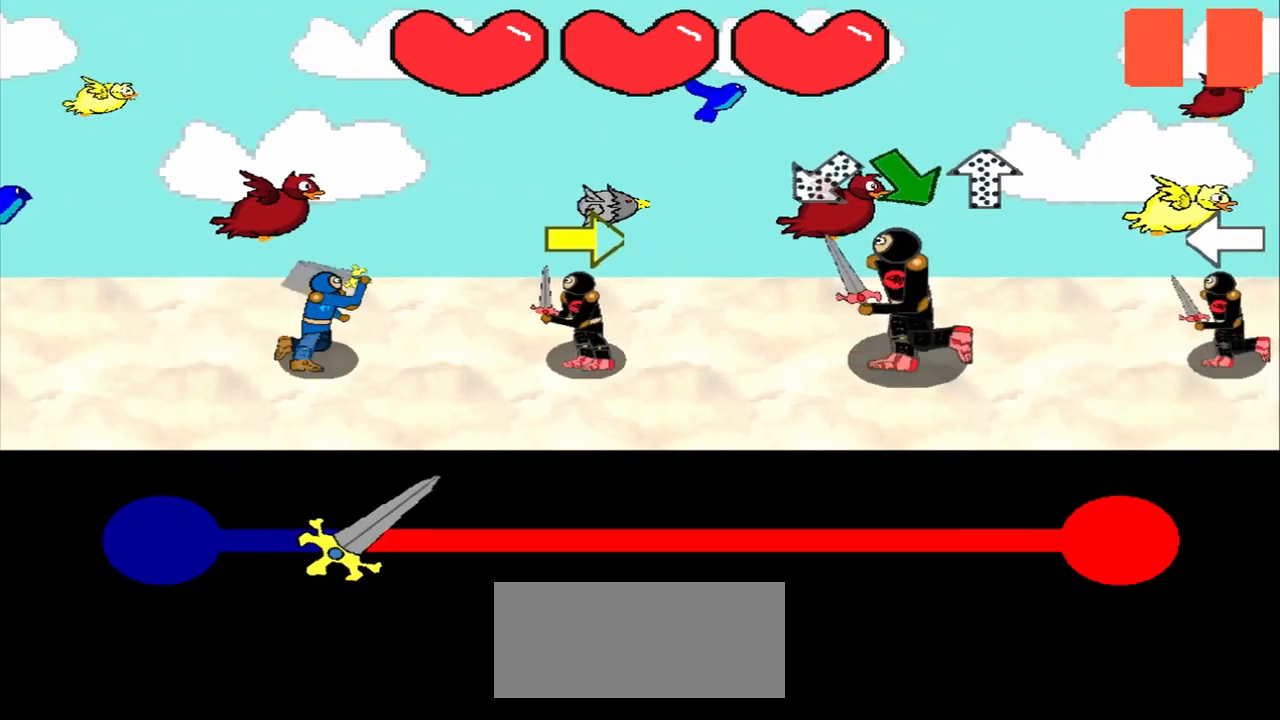
{"buttons": [], "left_stick": "center", "events": [[42, "left_stick", "center"], [167, "left_stick", "right"], [375, "left_stick", "center"]]}
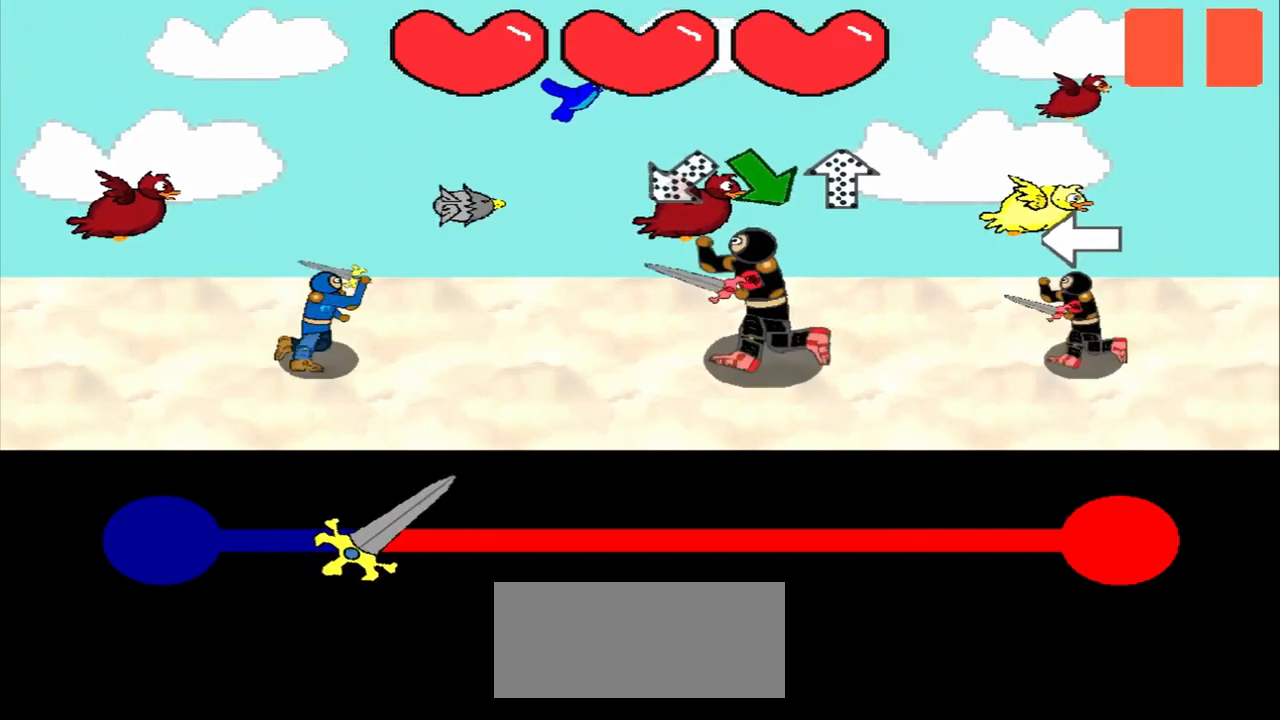
{"buttons": [], "left_stick": "down-right", "events": [[42, "left_stick", "up-right"], [208, "left_stick", "center"], [458, "left_stick", "down-right"]]}
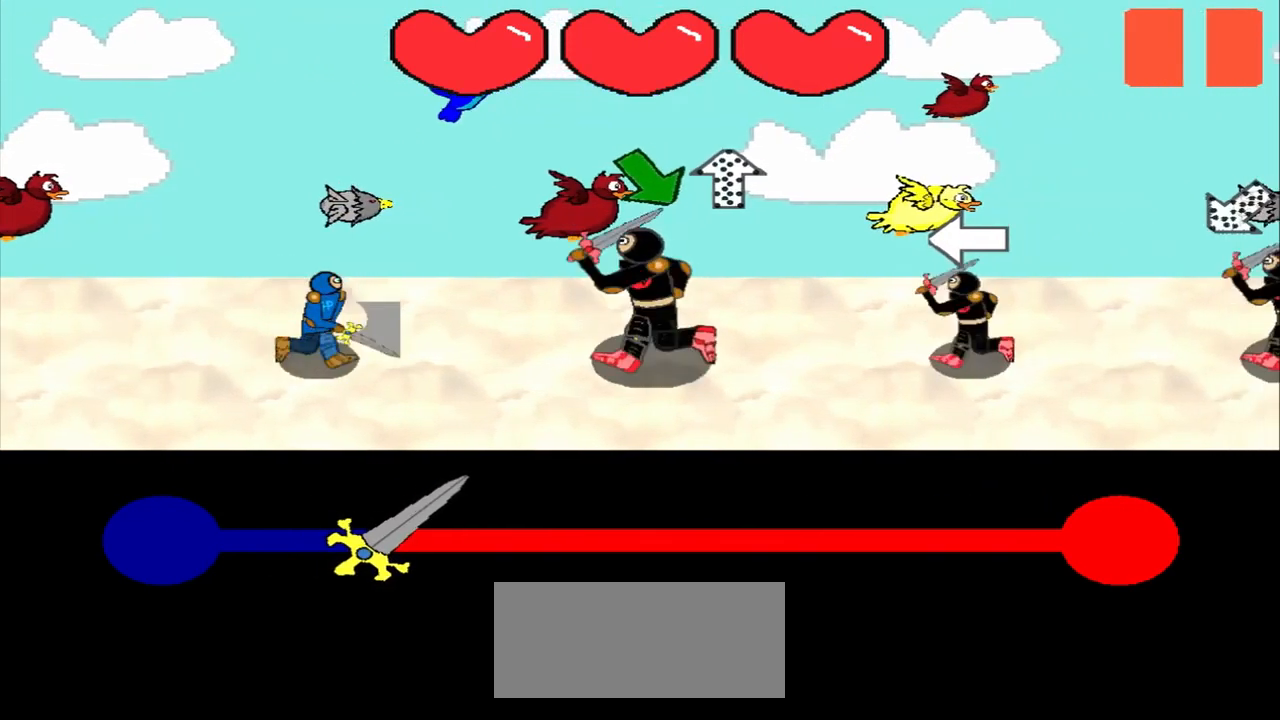
{"buttons": [], "left_stick": "center", "events": [[125, "left_stick", "center"], [292, "left_stick", "down-right"], [541, "left_stick", "center"]]}
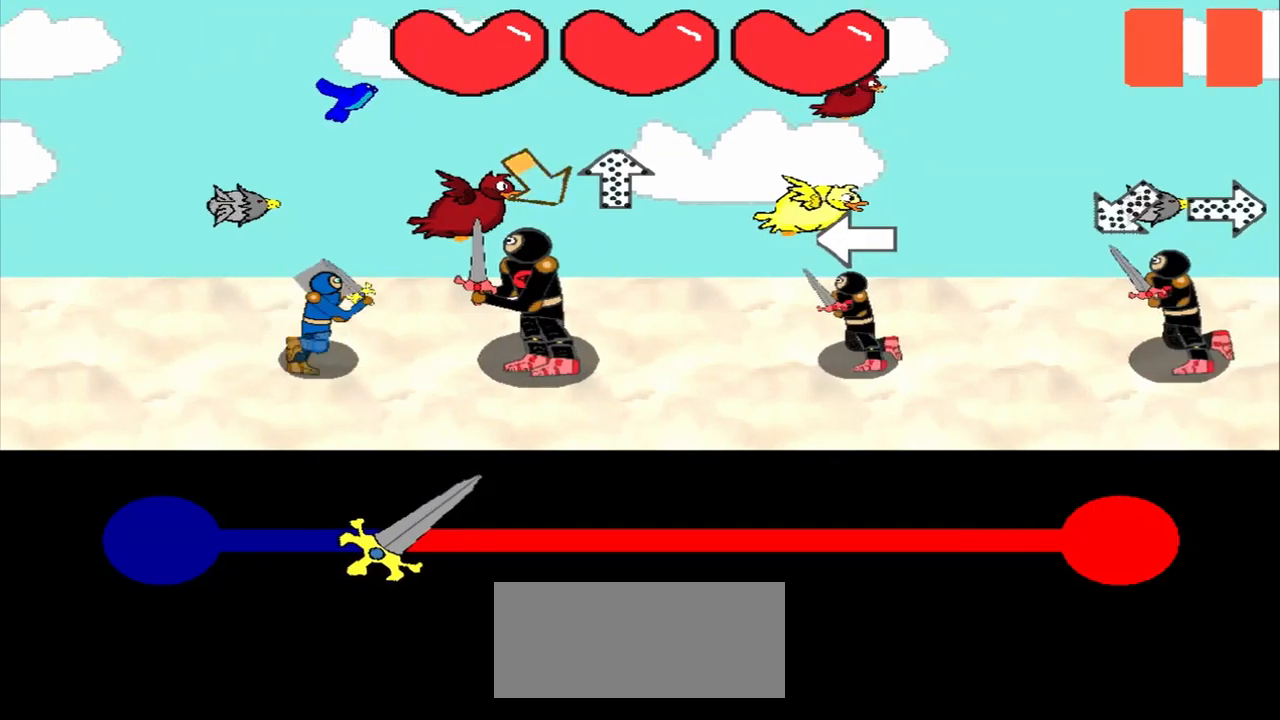
{"buttons": [], "left_stick": "center", "events": [[250, "left_stick", "down-right"], [500, "left_stick", "center"]]}
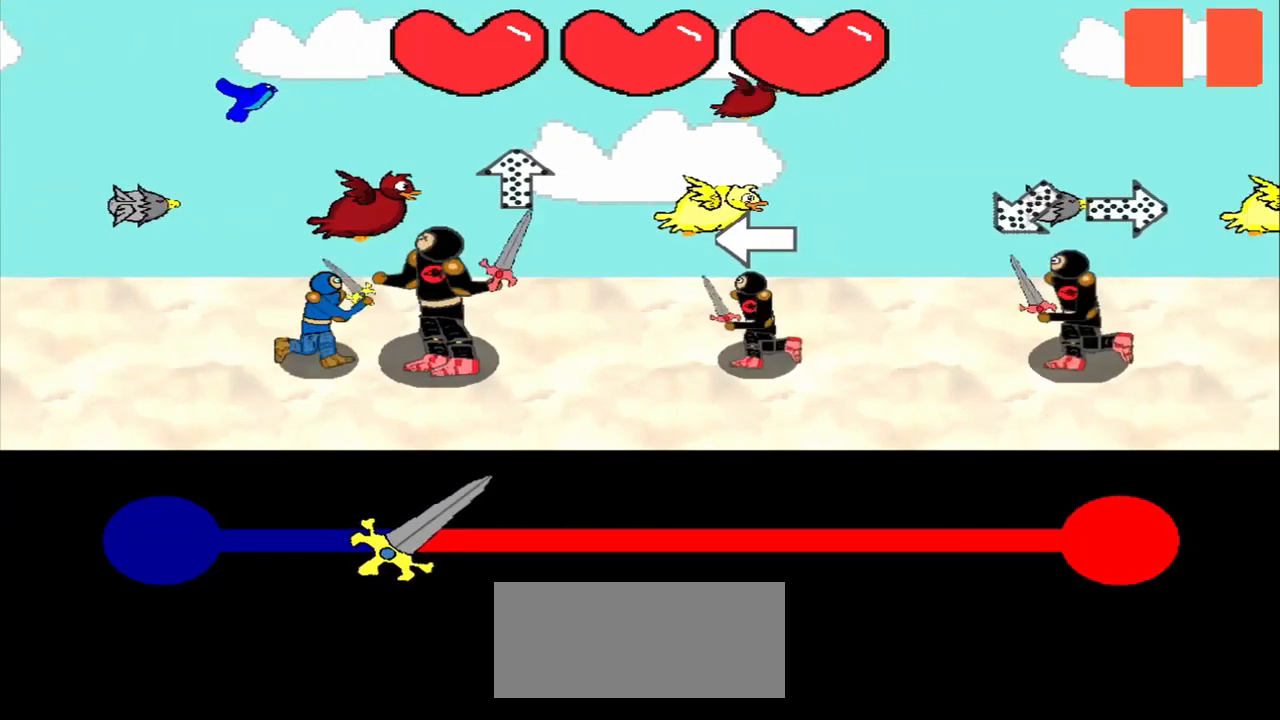
{"buttons": [], "left_stick": "center", "events": []}
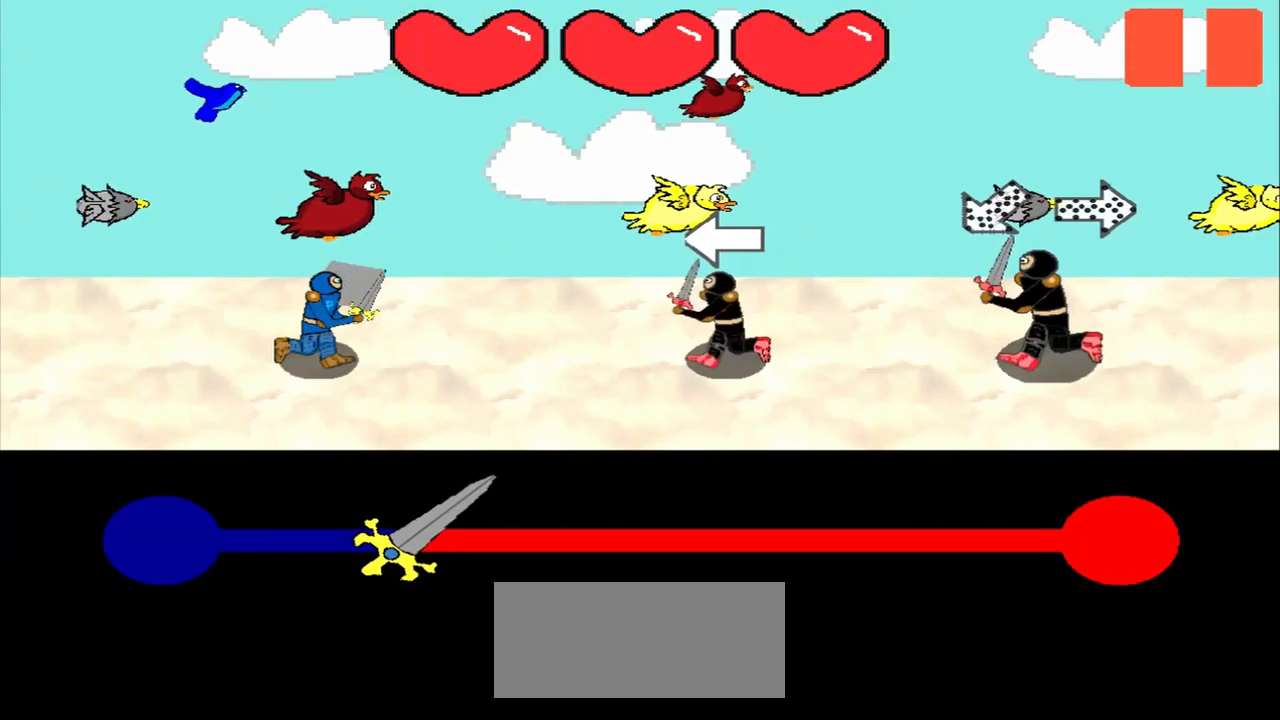
{"buttons": [], "left_stick": "up-right", "events": [[125, "left_stick", "left"], [292, "left_stick", "center"], [459, "left_stick", "up-right"]]}
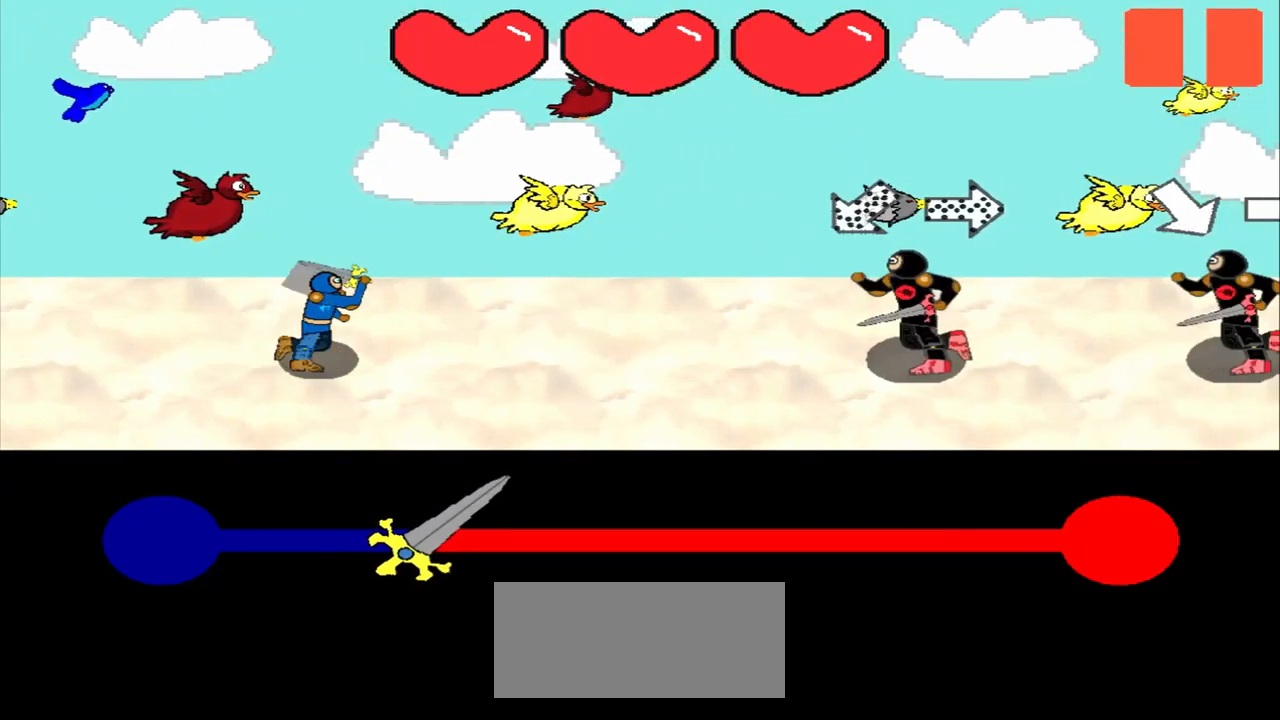
{"buttons": [], "left_stick": "left", "events": [[167, "left_stick", "center"], [375, "left_stick", "left"]]}
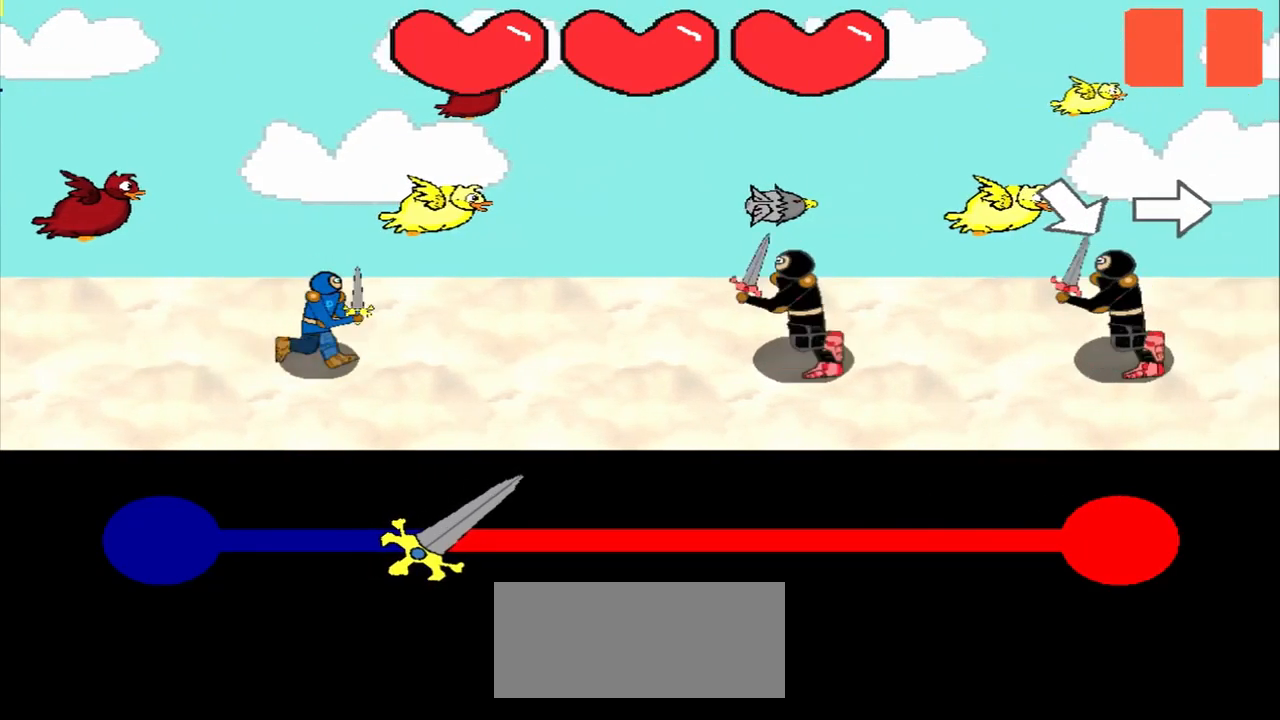
{"buttons": [], "left_stick": "center", "events": [[42, "left_stick", "center"]]}
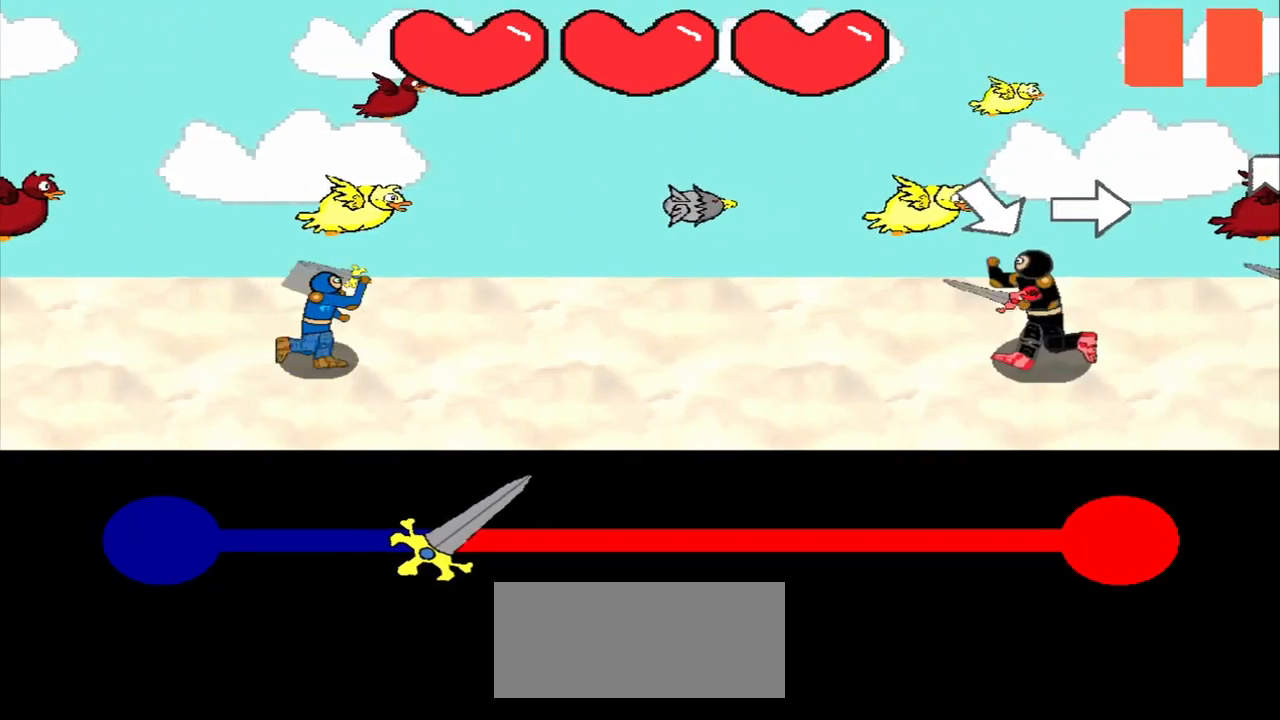
{"buttons": [], "left_stick": "right", "events": [[84, "left_stick", "down-right"], [292, "left_stick", "center"], [500, "left_stick", "right"]]}